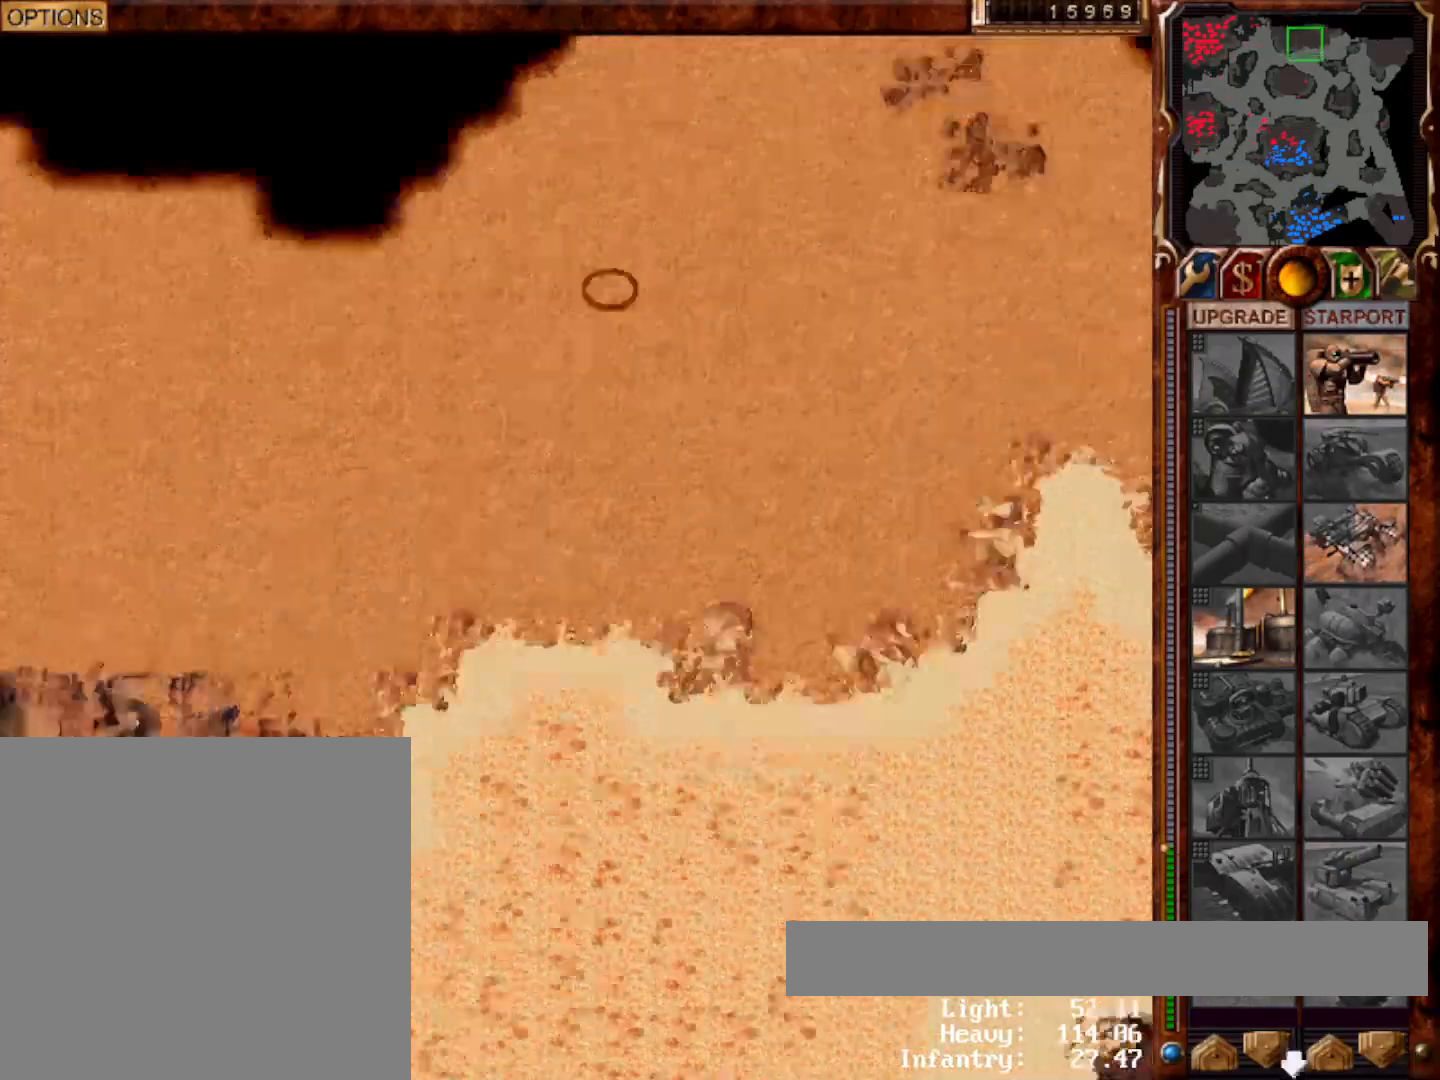
Gameplay with keyboard and mouse; each line is a JSON object with the keys and mouse buttons held at the frame after it. "events" lists presses ("down") and releases ("up") of "0", "1", "2", "3", "4", "5", "6", "7", "8", "9", "a", "alt", "ctrl", "e", "escape", "f10", "f11", "f12", "f6", "f9", "g", "h", "home", "r", "s", "shift", "t", "x", "y", "mouse_left" and "mouse_right" between this image and that frame as [ms after this image, input, new state], when the widget could be followed in between. "mouse_left", "mouse_right" = the "left", "right" buttons of the "mouse" list. No other keys are recorded. Mouse movement is not recorded.
{"keys": [], "mouse": [], "events": []}
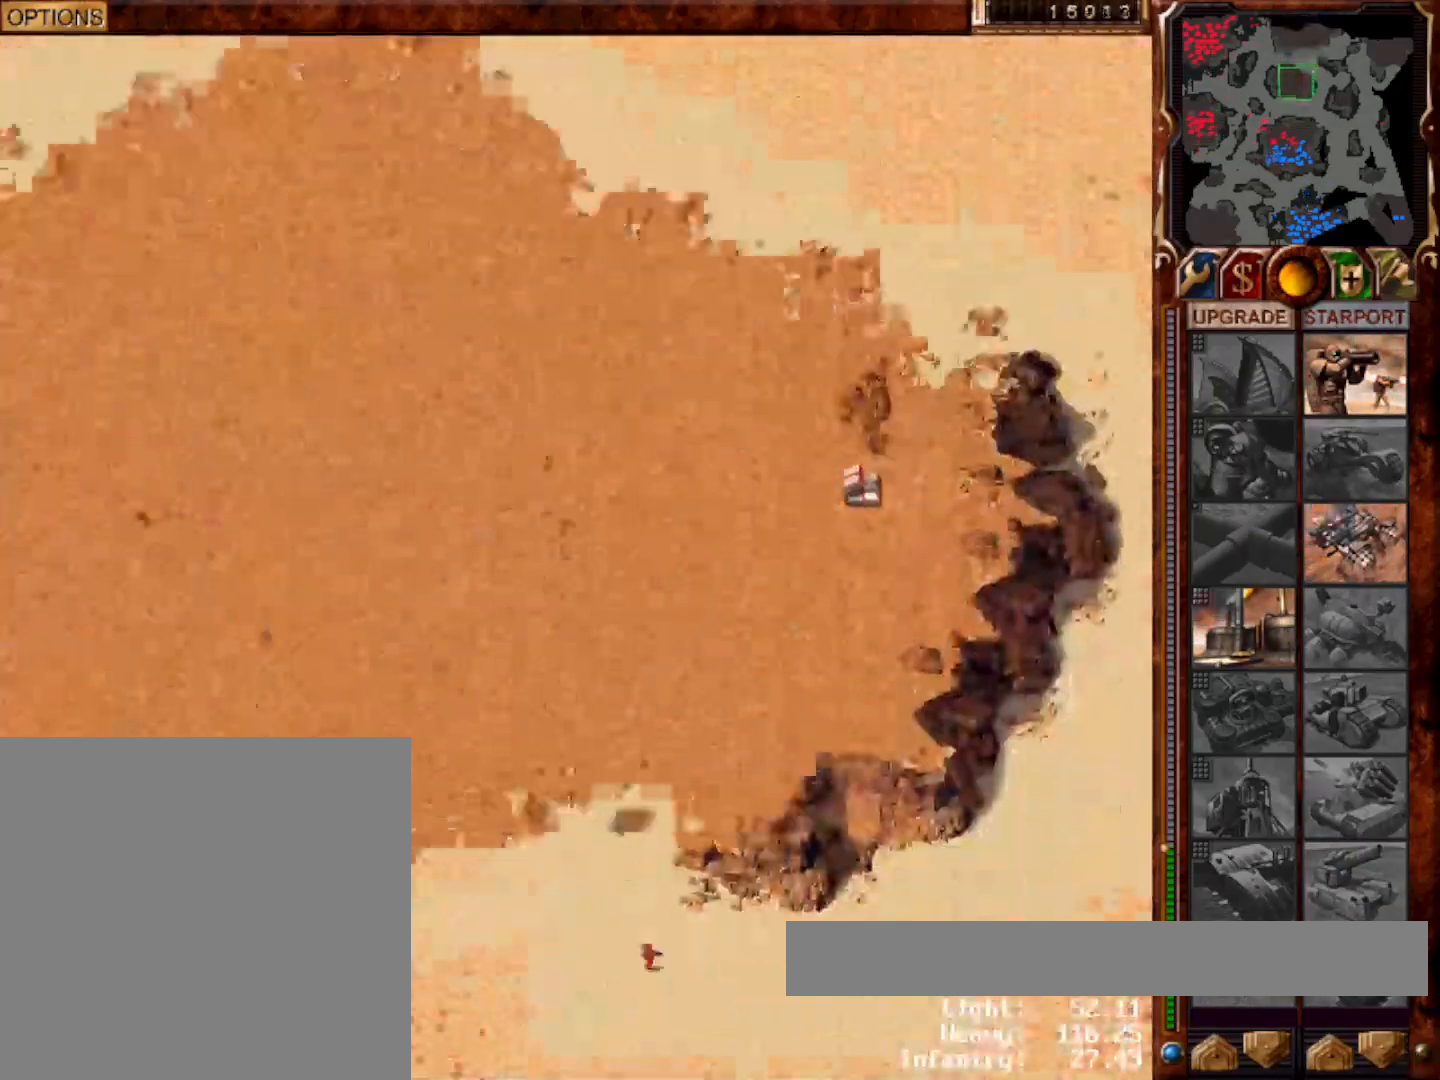
{"keys": [], "mouse": [], "events": []}
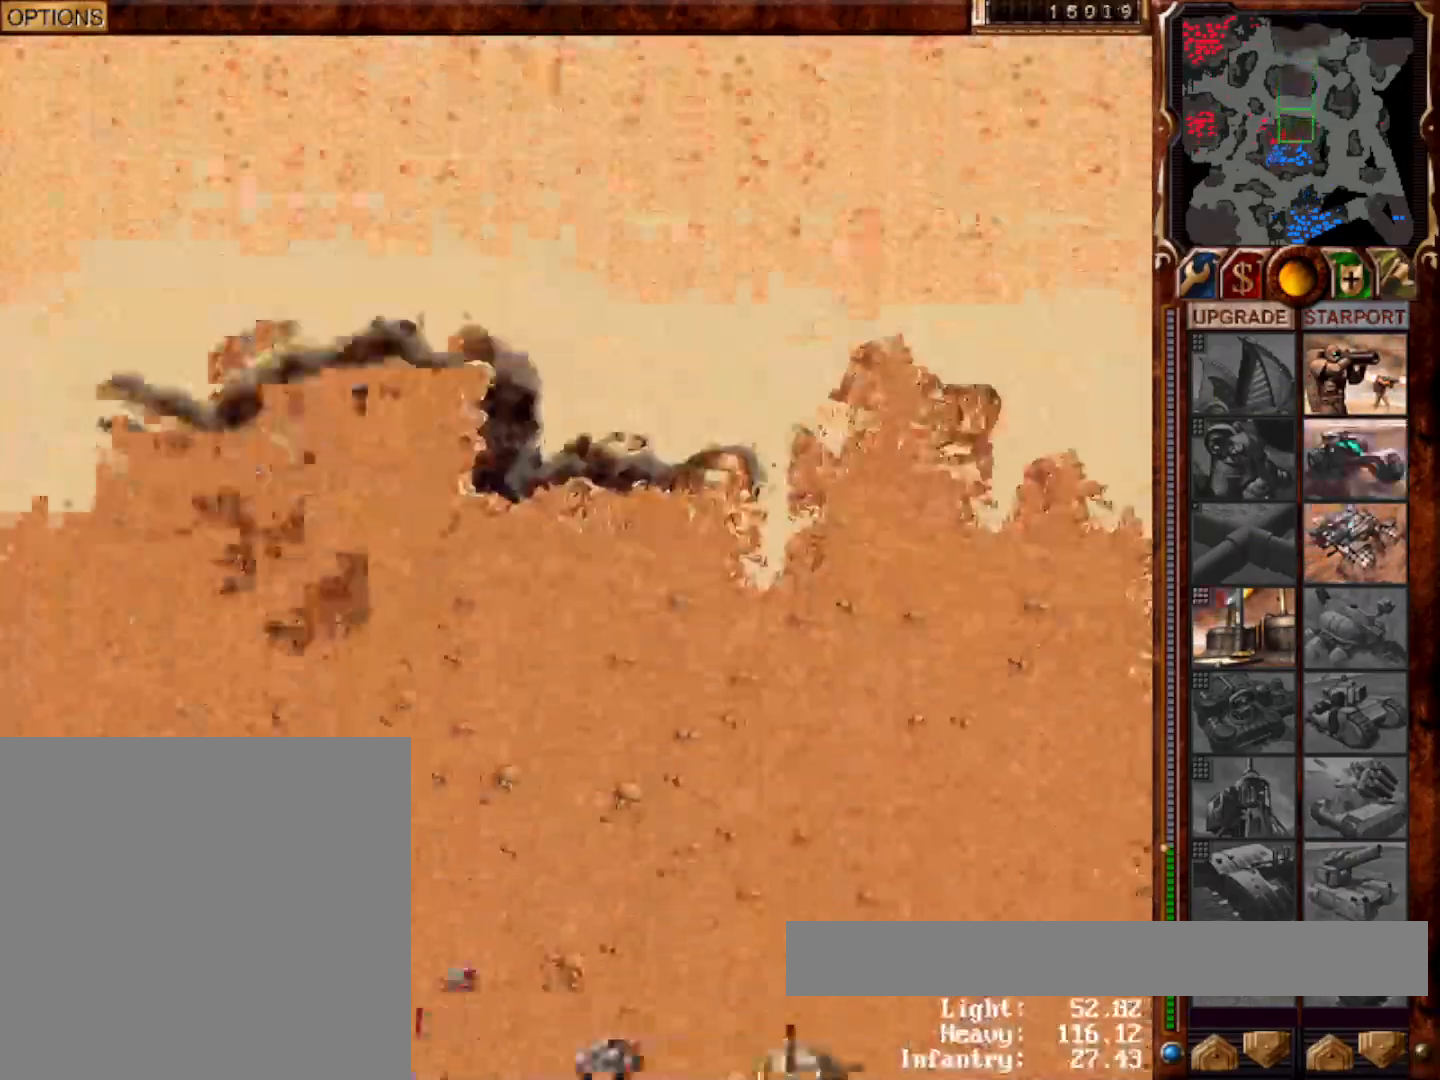
{"keys": [], "mouse": ["left"]}
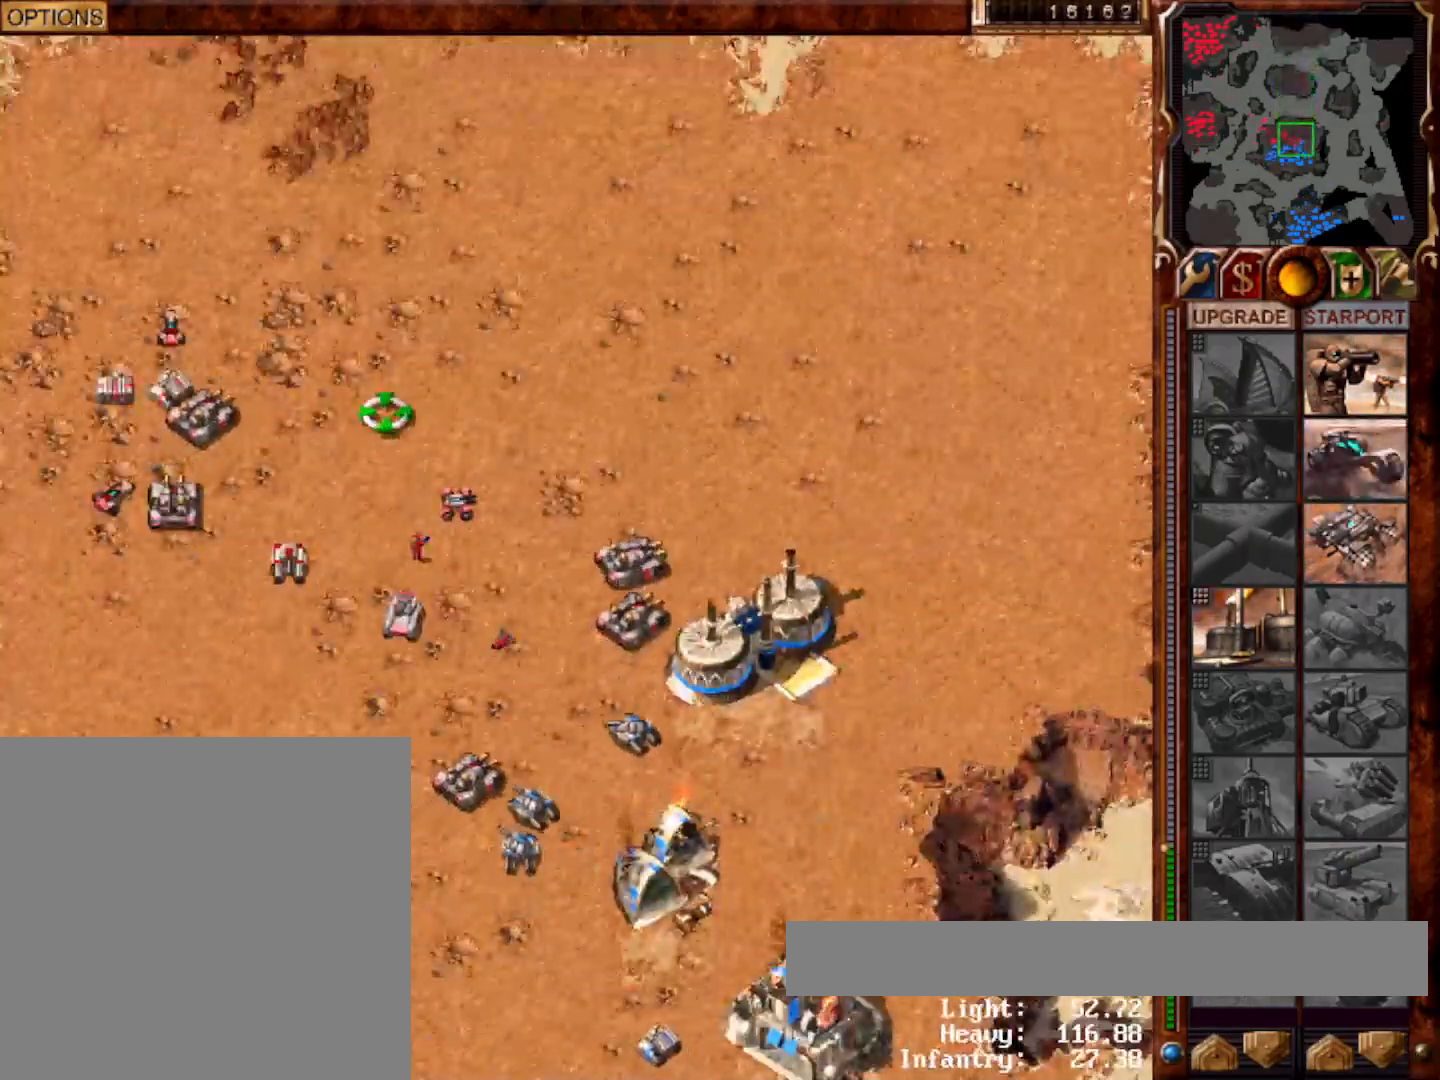
{"keys": [], "mouse": [], "events": [[67, "mouse_left", "up"], [133, "mouse_left", "down"], [200, "mouse_left", "up"], [267, "mouse_left", "down"], [367, "mouse_left", "up"], [400, "s", "down"], [467, "s", "up"]]}
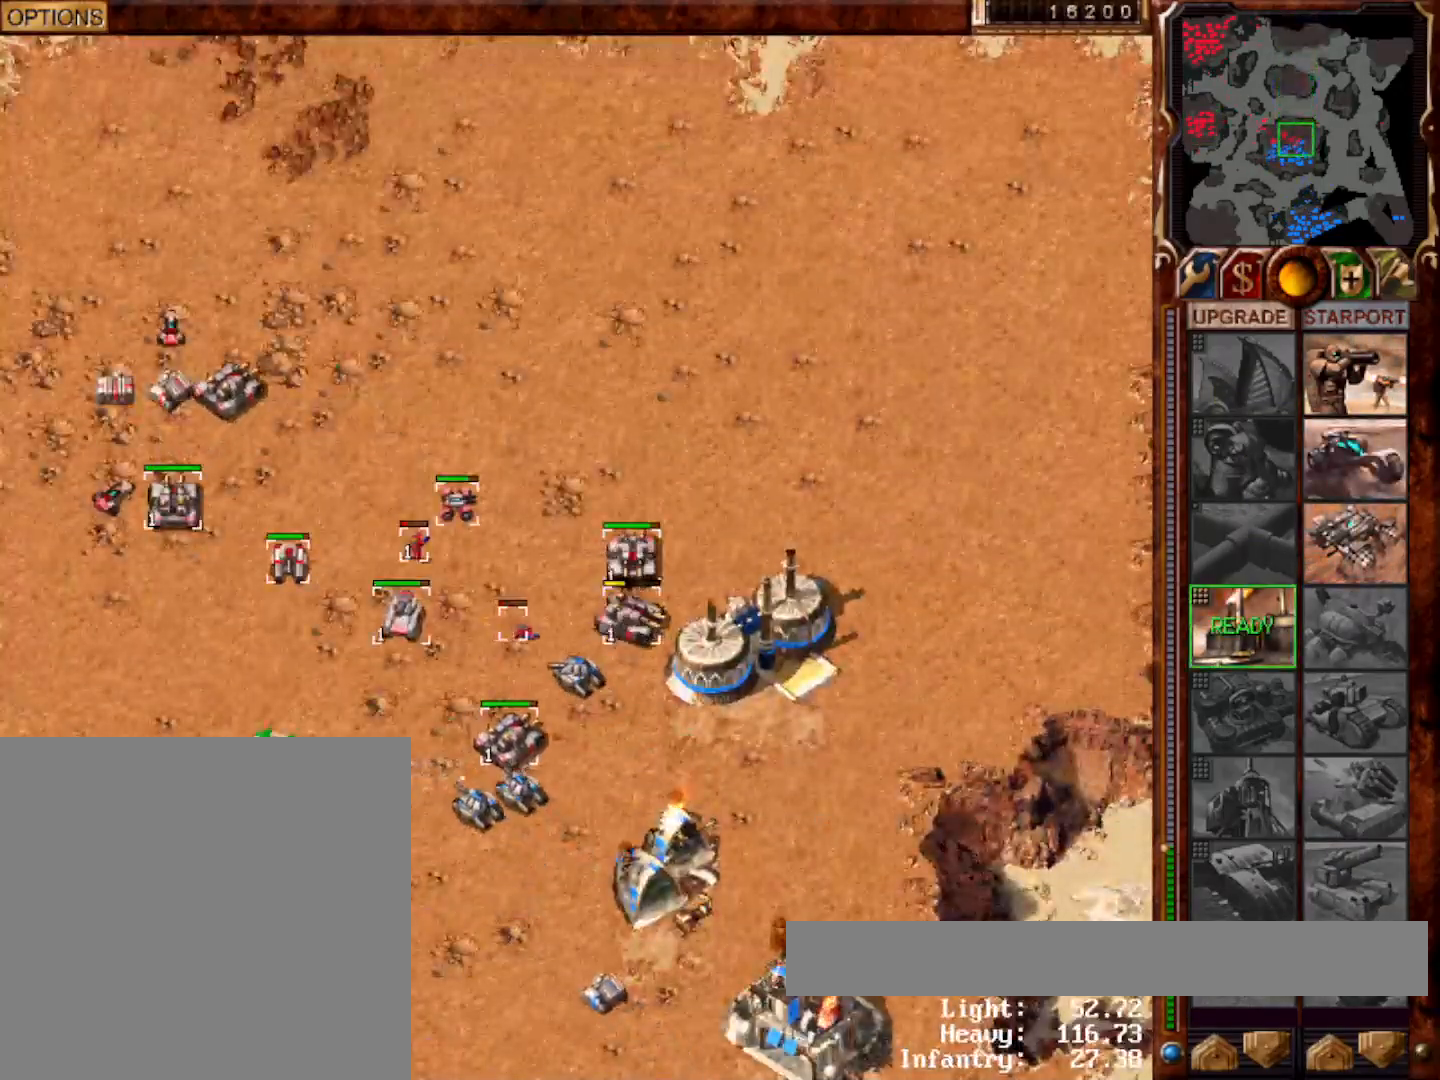
{"keys": [], "mouse": ["right"], "events": [[67, "mouse_left", "down"], [133, "mouse_left", "up"], [200, "mouse_left", "down"], [267, "mouse_left", "up"], [433, "mouse_right", "down"]]}
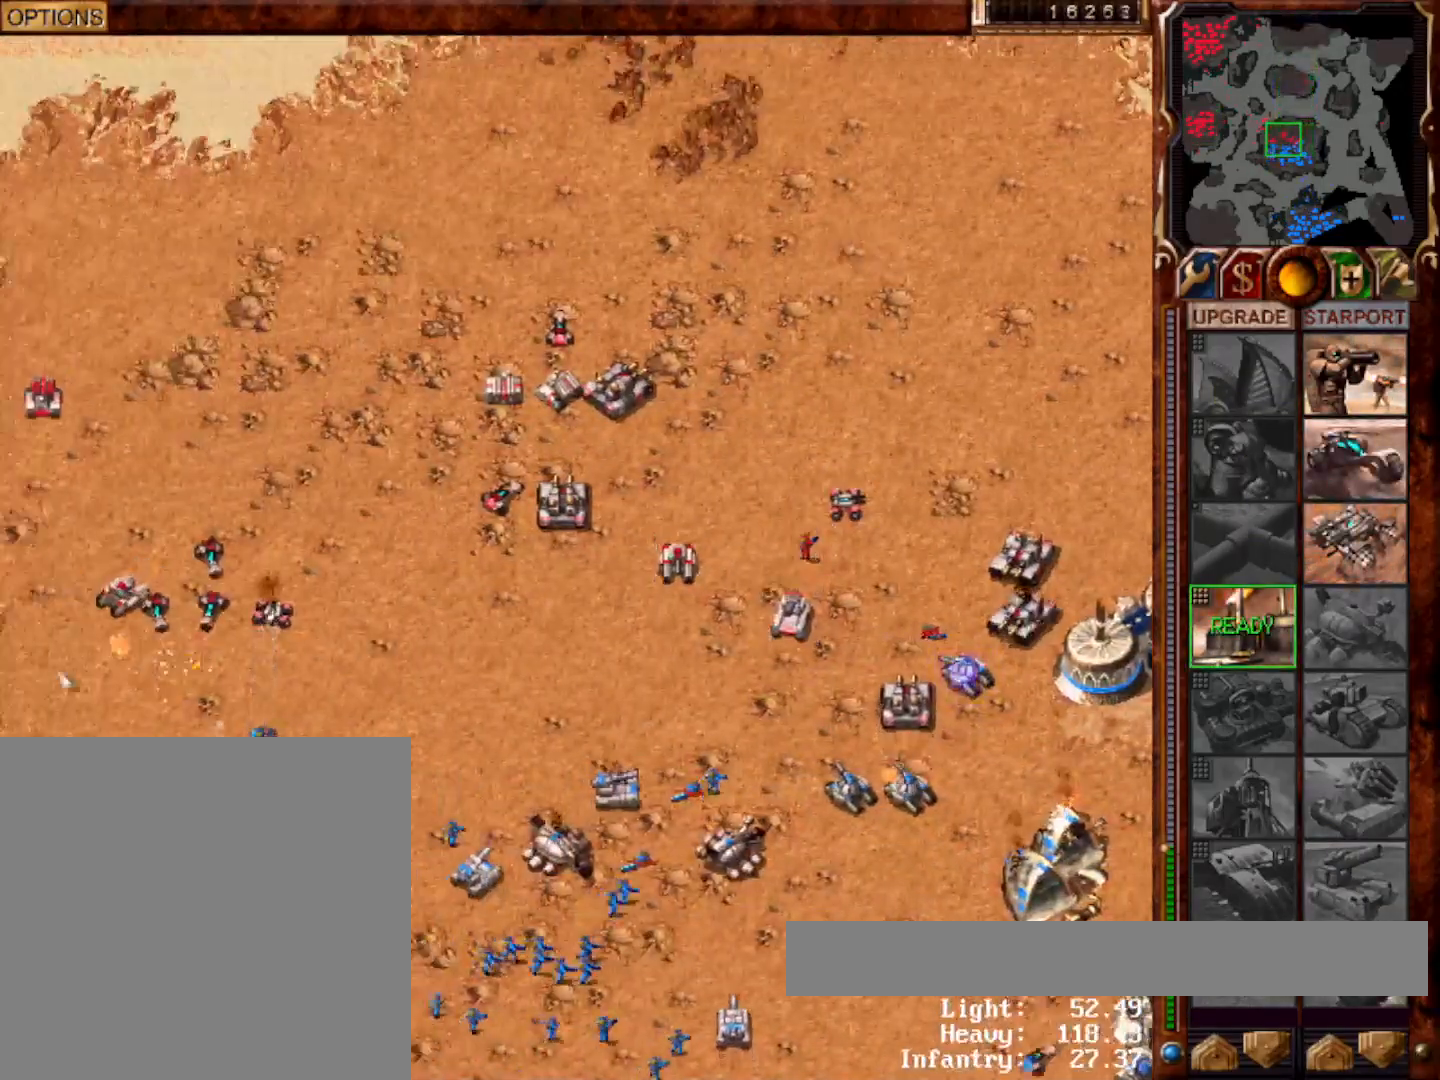
{"keys": [], "mouse": [], "events": [[33, "mouse_right", "up"], [100, "mouse_left", "down"], [183, "mouse_left", "up"], [283, "mouse_left", "down"], [283, "s", "down"], [350, "mouse_left", "up"], [383, "s", "up"]]}
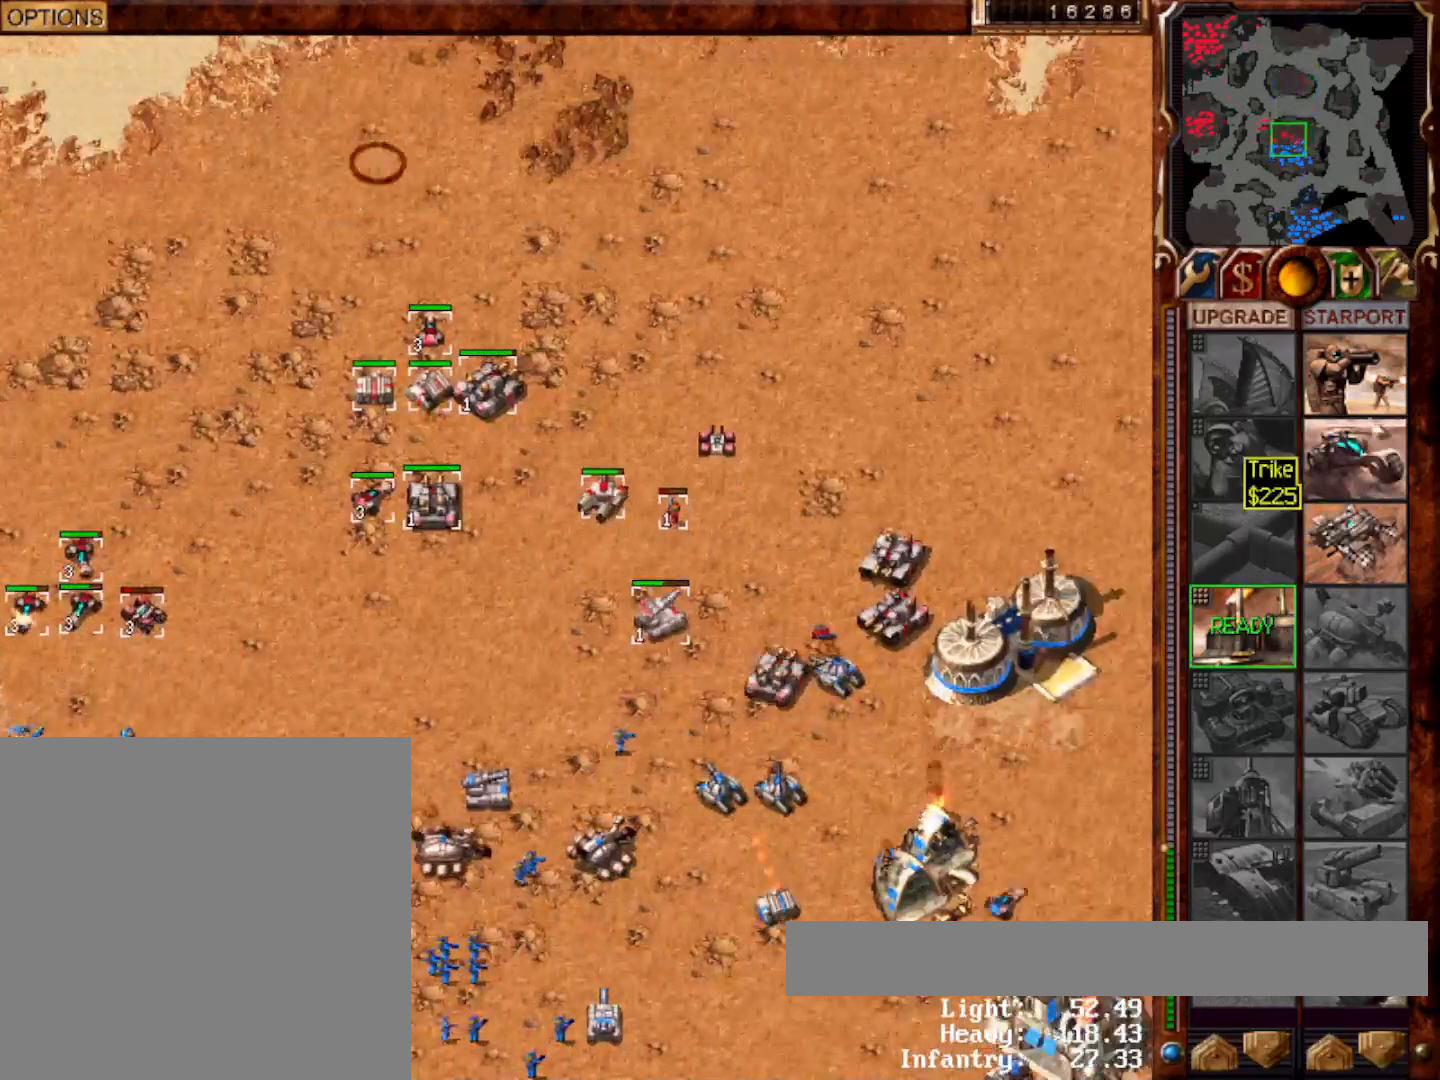
{"keys": [], "mouse": ["left"], "events": [[150, "mouse_left", "down"], [183, "mouse_left", "up"], [250, "mouse_left", "down"], [283, "mouse_left", "up"], [417, "mouse_left", "down"]]}
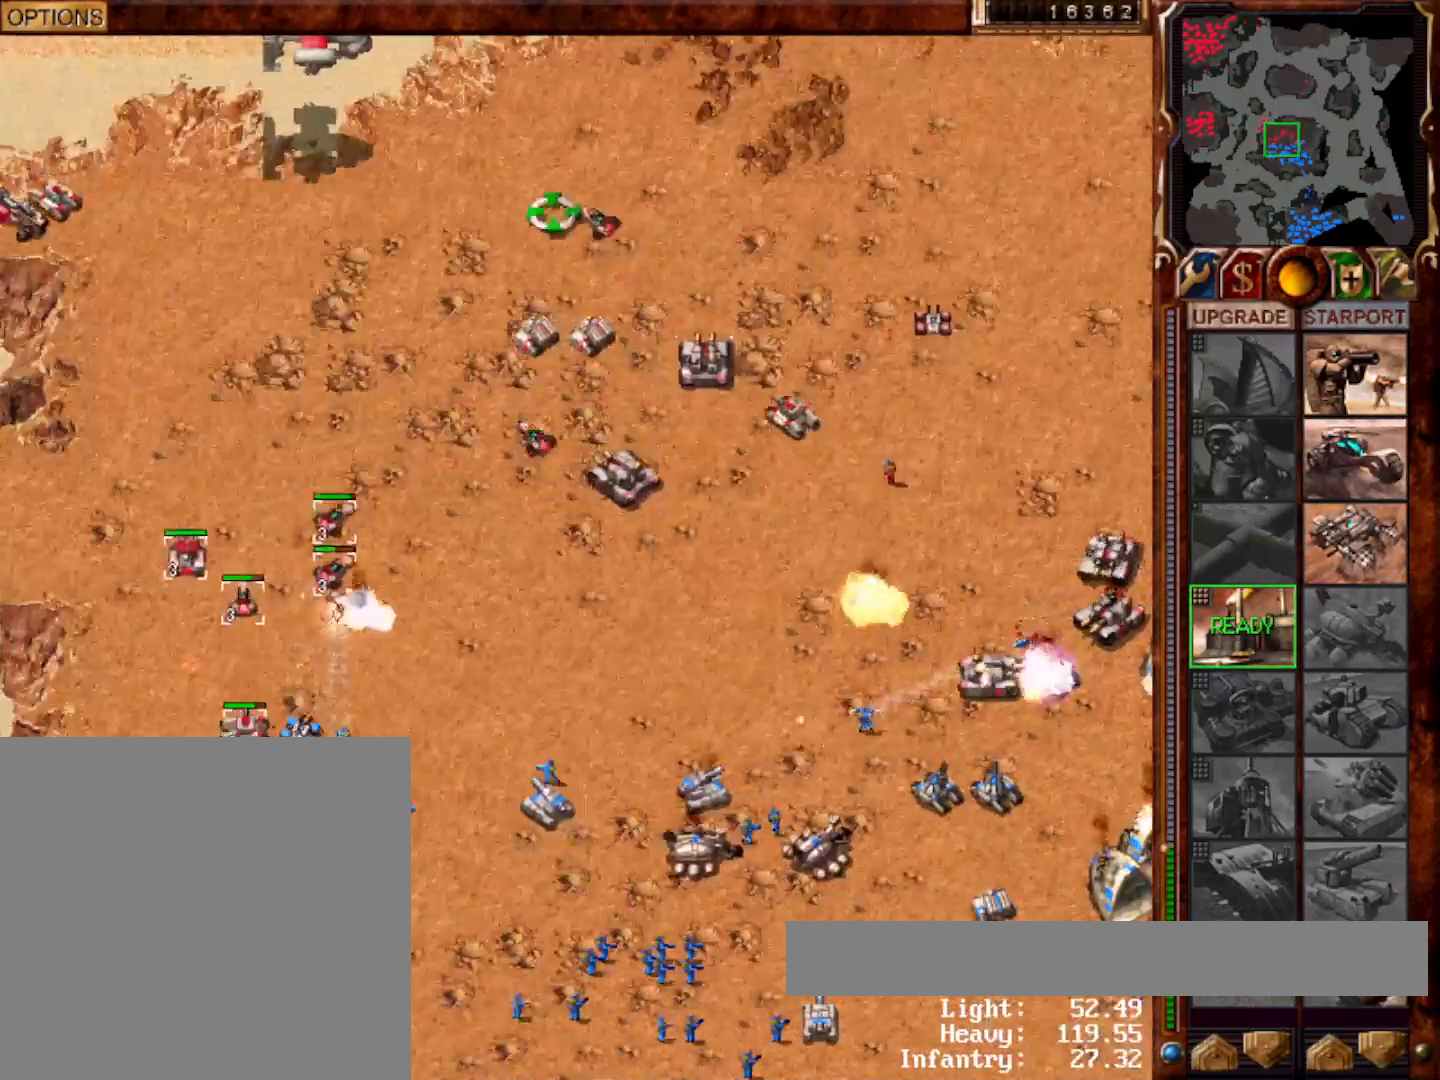
{"keys": [], "mouse": [], "events": [[17, "mouse_left", "up"], [117, "mouse_left", "down"], [183, "mouse_left", "up"], [350, "3", "down"], [400, "mouse_left", "down"], [433, "mouse_left", "up"], [467, "3", "up"]]}
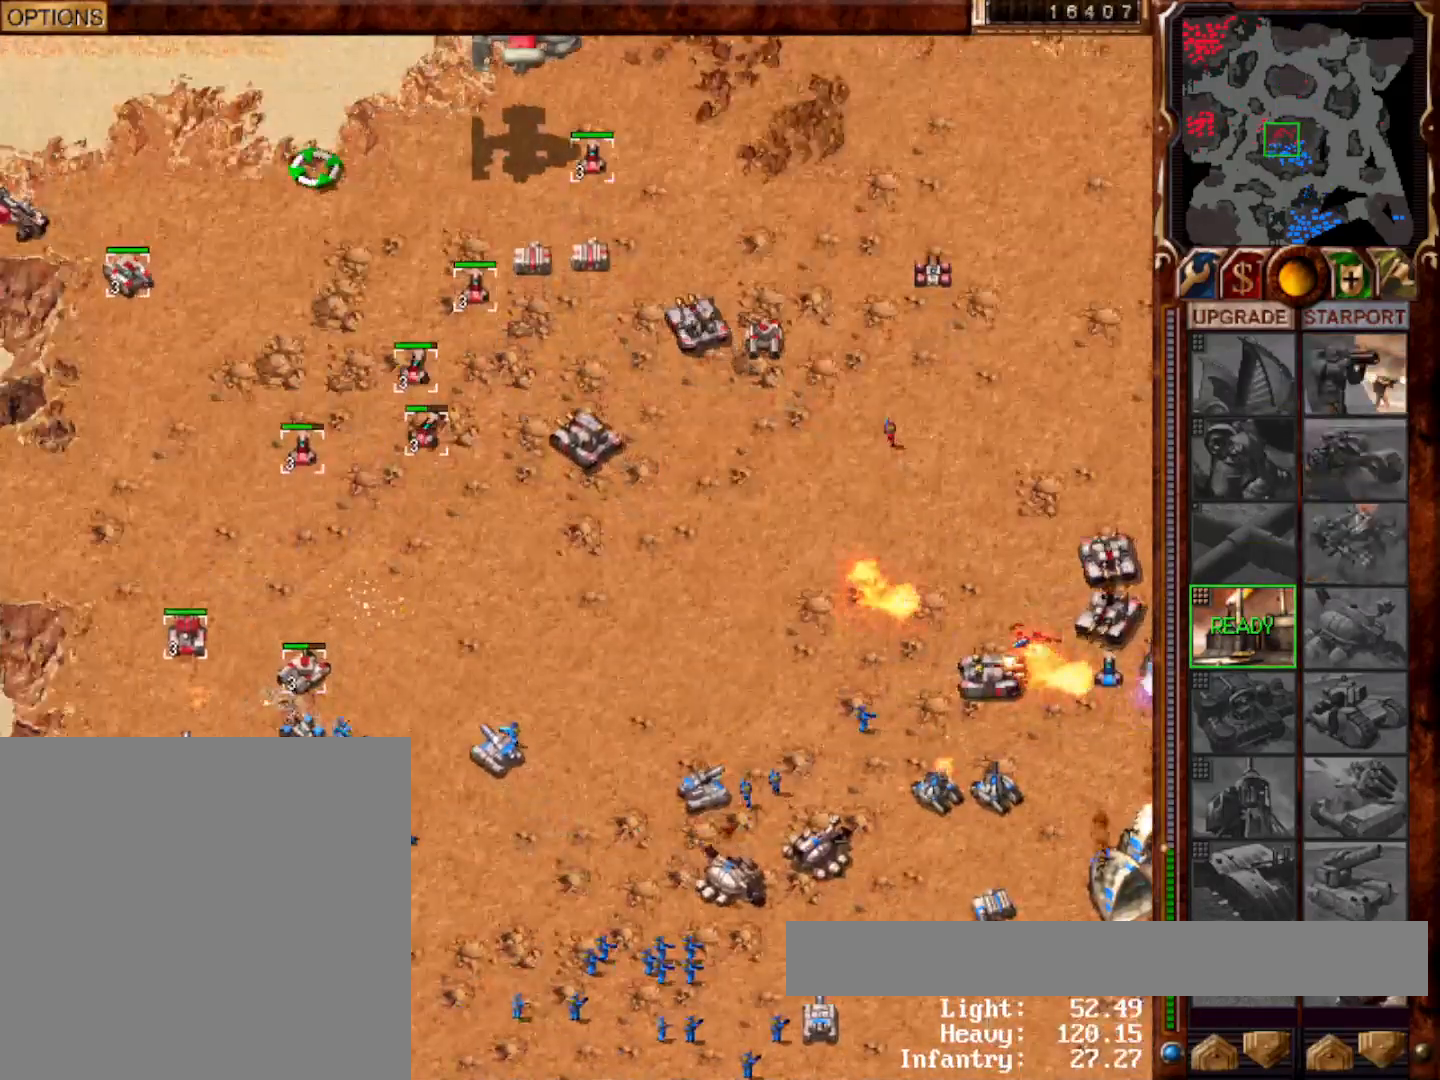
{"keys": [], "mouse": ["left"], "events": [[33, "mouse_left", "down"], [67, "mouse_left", "up"], [333, "f9", "down"], [467, "f9", "up"], [500, "mouse_left", "down"]]}
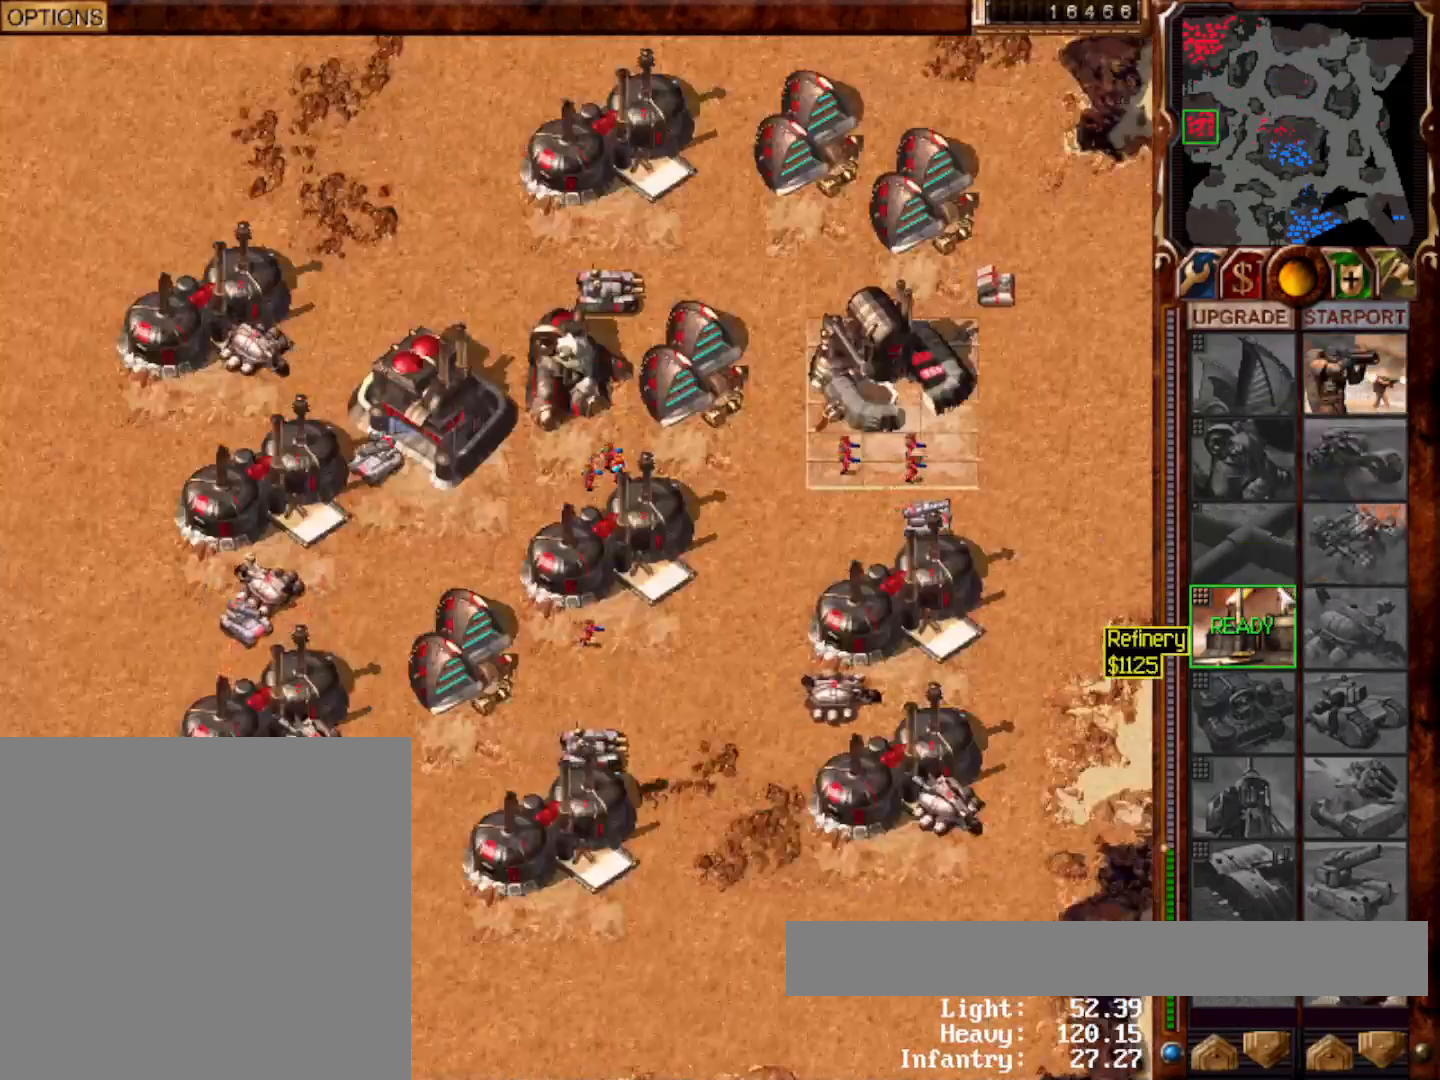
{"keys": [], "mouse": [], "events": [[67, "mouse_left", "up"], [100, "mouse_left", "down"], [167, "mouse_left", "up"]]}
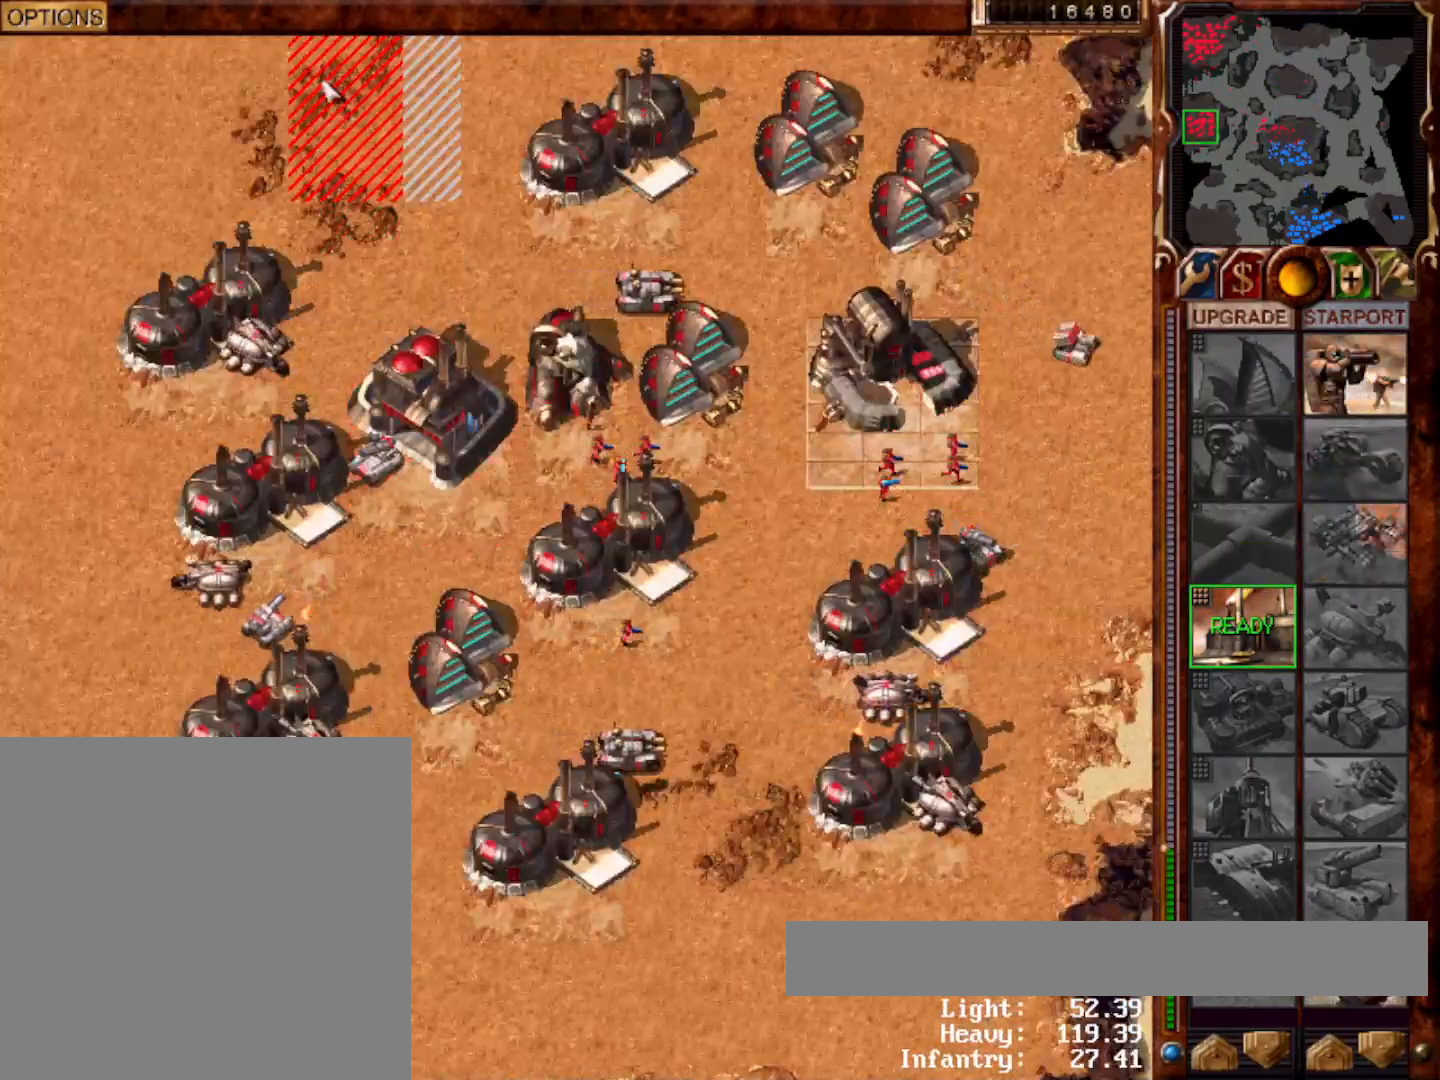
{"keys": [], "mouse": [], "events": [[417, "mouse_left", "down"], [483, "mouse_left", "up"]]}